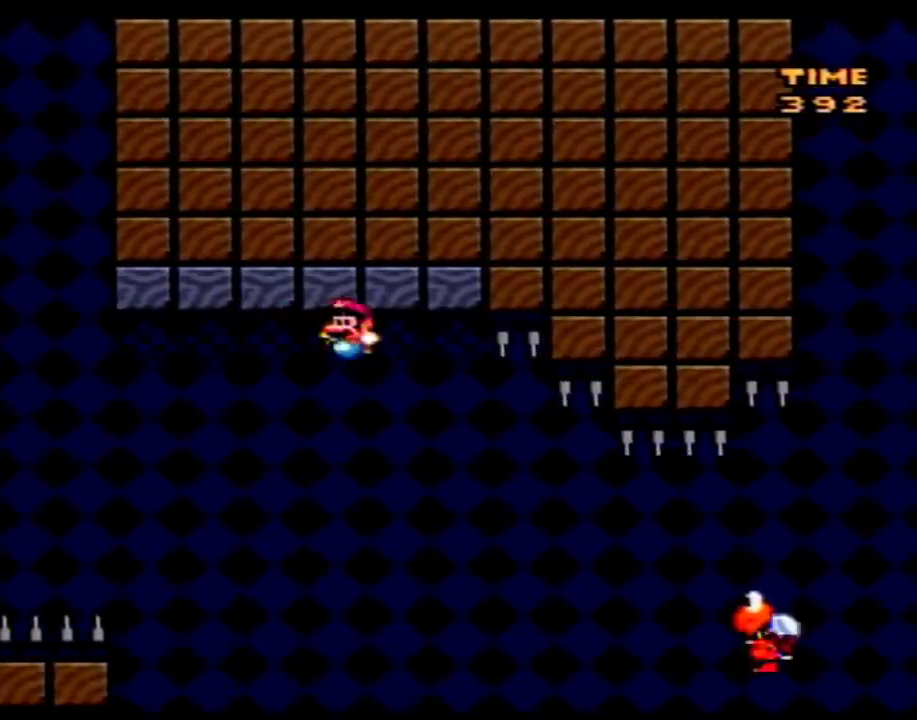
Gameplay with a controller (Nintendo layout); each line is a JSON object with the inputs held at the frame after it. "events" lists button and stick changes between this image and that frame as [ms after this image, input, new state], when the widget could be followed in between. Not read: B L3 R3.
{"buttons": ["Y", "DPAD_RIGHT"], "events": [[17, "DPAD_RIGHT", "down"], [117, "DPAD_RIGHT", "up"], [233, "DPAD_RIGHT", "down"]]}
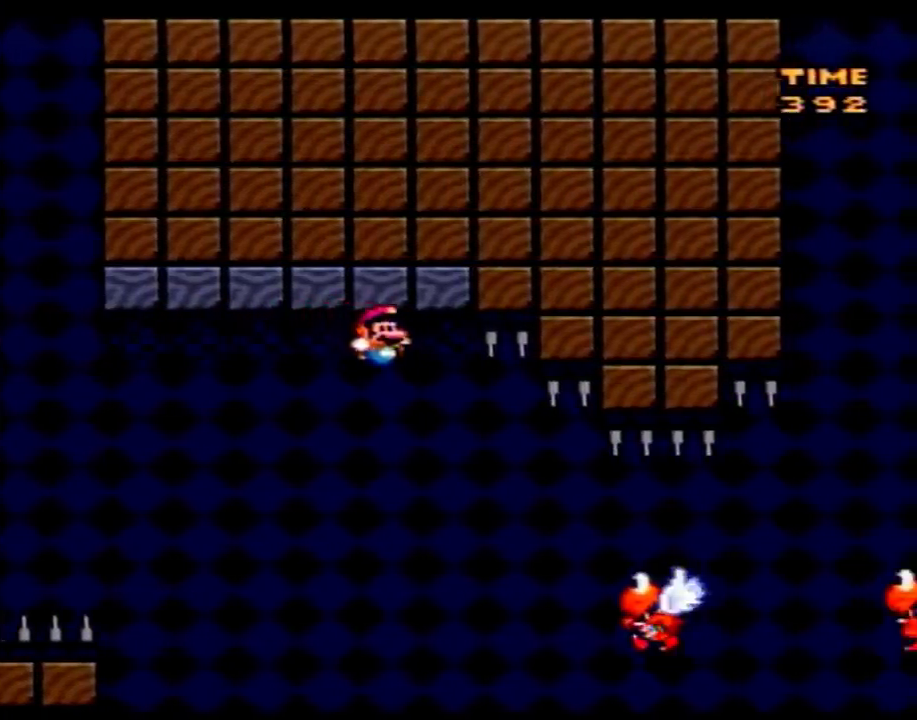
{"buttons": ["Y", "DPAD_RIGHT"], "events": []}
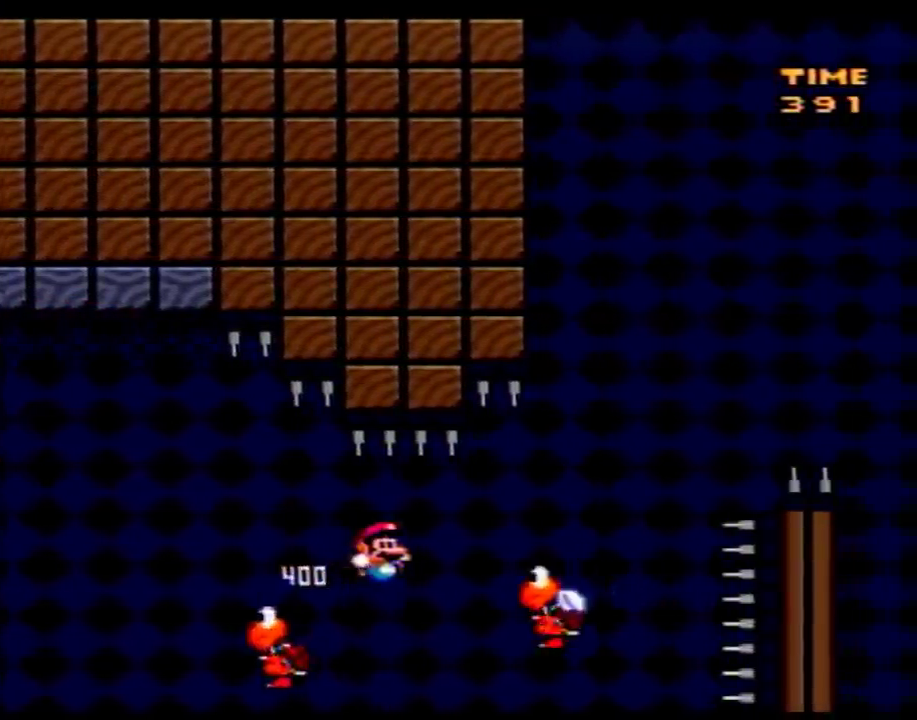
{"buttons": ["Y", "DPAD_RIGHT"], "events": []}
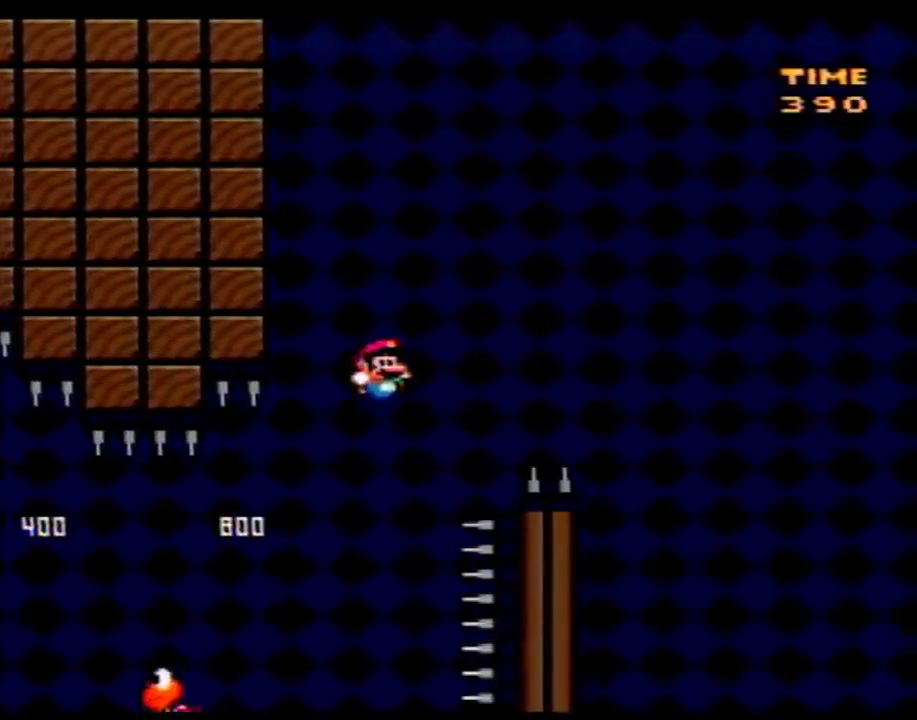
{"buttons": ["Y", "DPAD_LEFT"], "events": [[433, "DPAD_LEFT", "down"], [433, "DPAD_RIGHT", "up"]]}
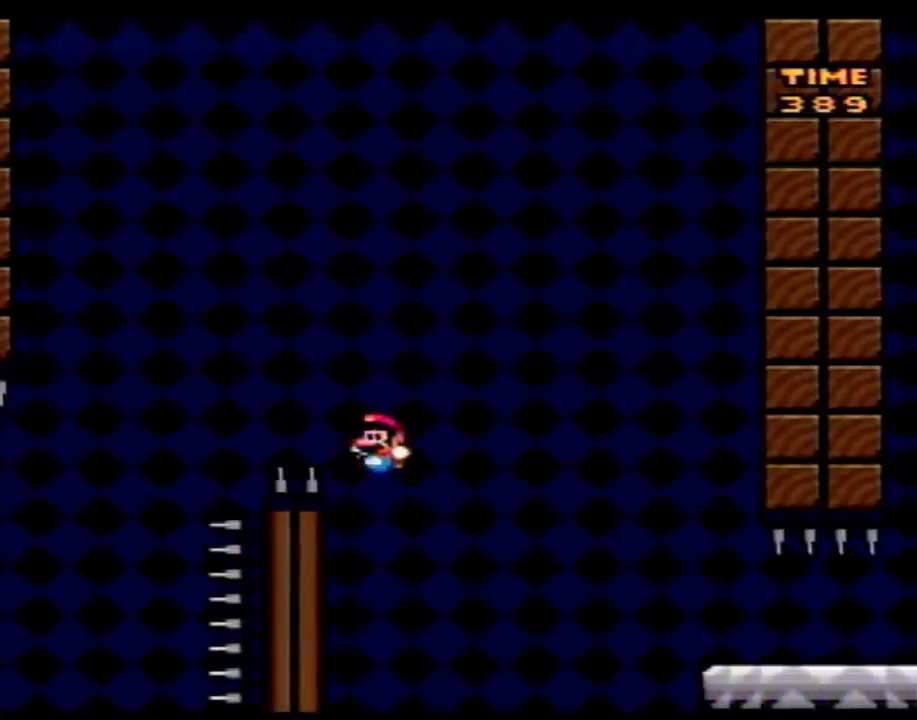
{"buttons": ["Y", "DPAD_RIGHT"], "events": [[400, "DPAD_LEFT", "up"], [400, "DPAD_RIGHT", "down"]]}
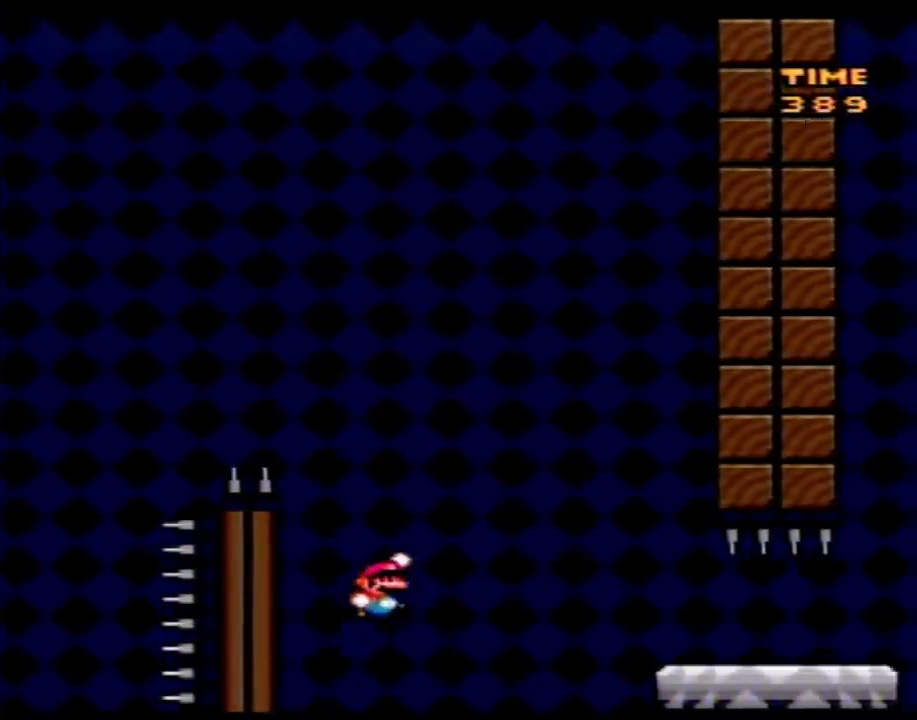
{"buttons": ["Y", "DPAD_RIGHT"], "events": []}
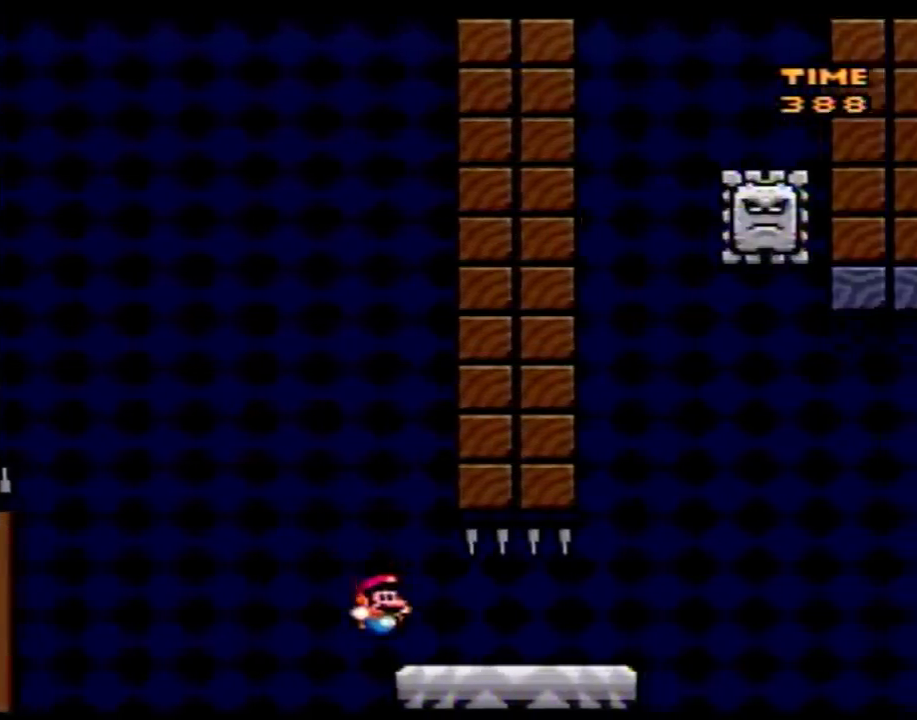
{"buttons": ["A", "Y", "DPAD_UP"]}
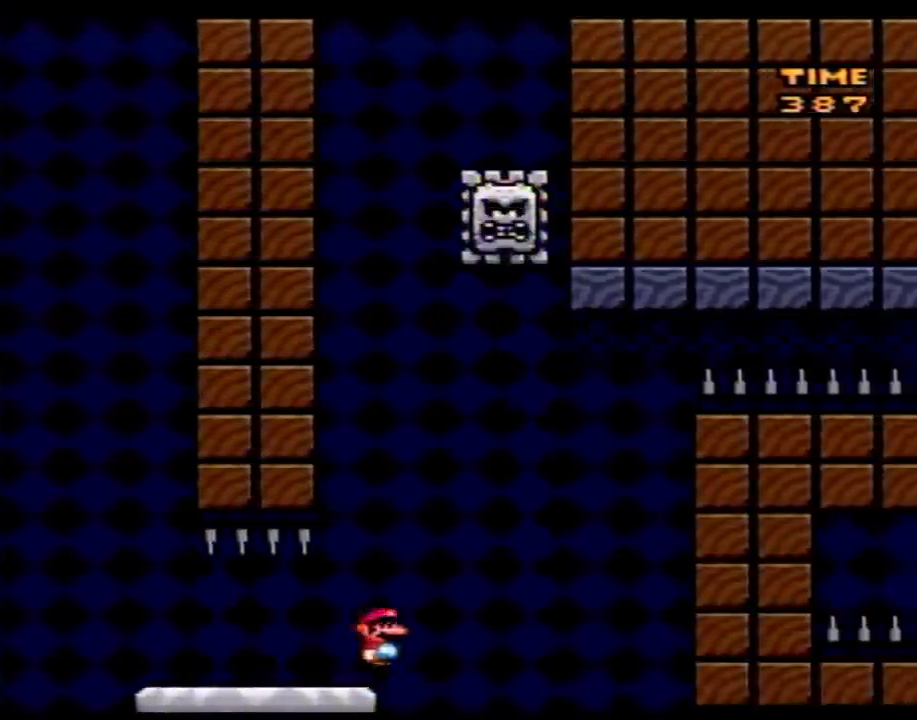
{"buttons": ["A", "Y", "DPAD_RIGHT"]}
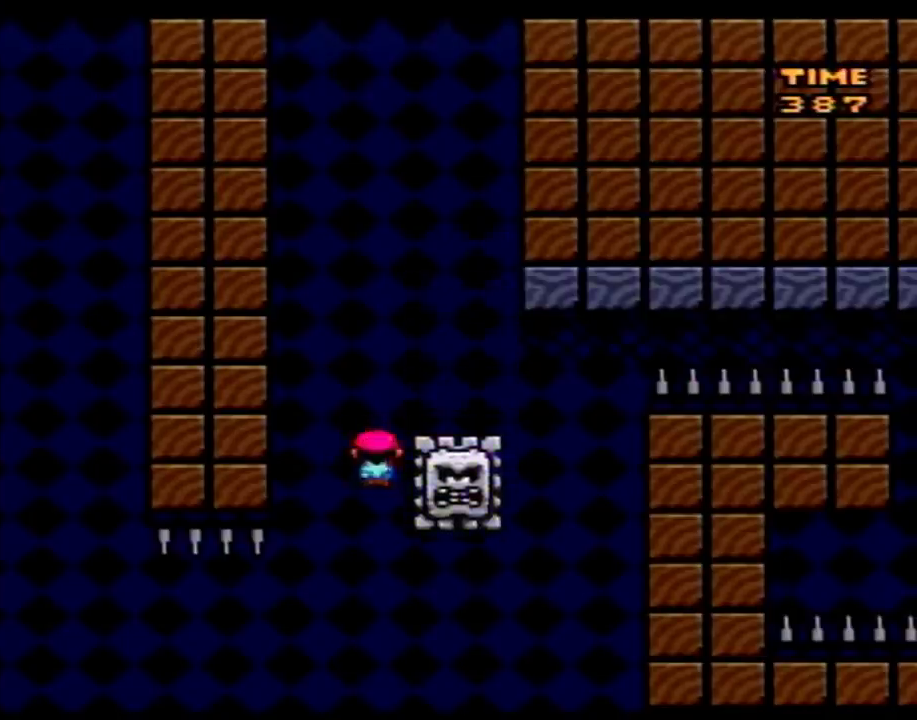
{"buttons": ["A", "Y", "DPAD_RIGHT"], "events": []}
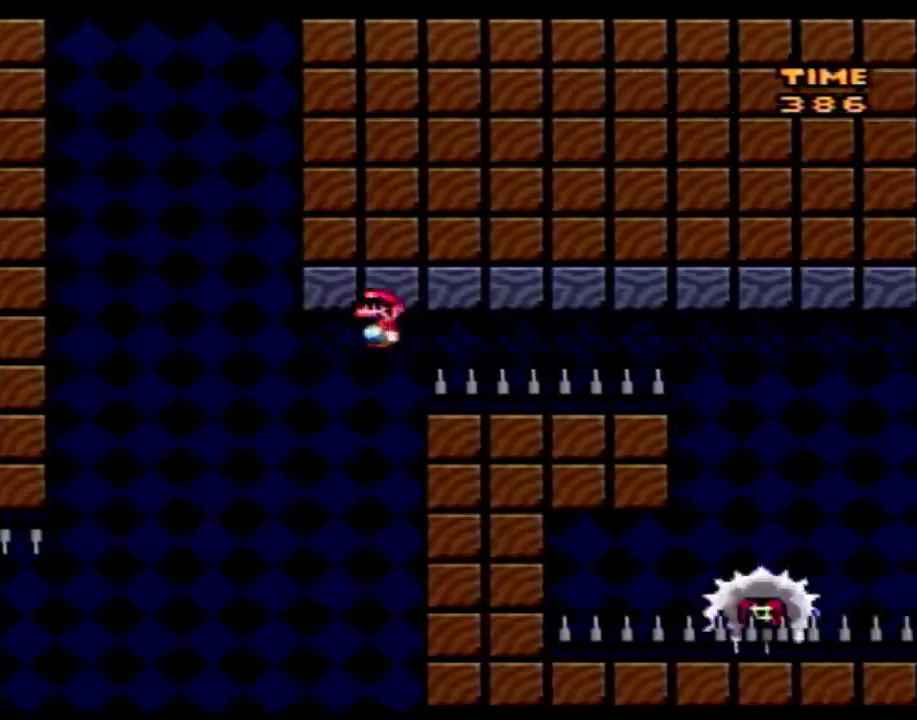
{"buttons": ["A", "Y", "DPAD_RIGHT"], "events": []}
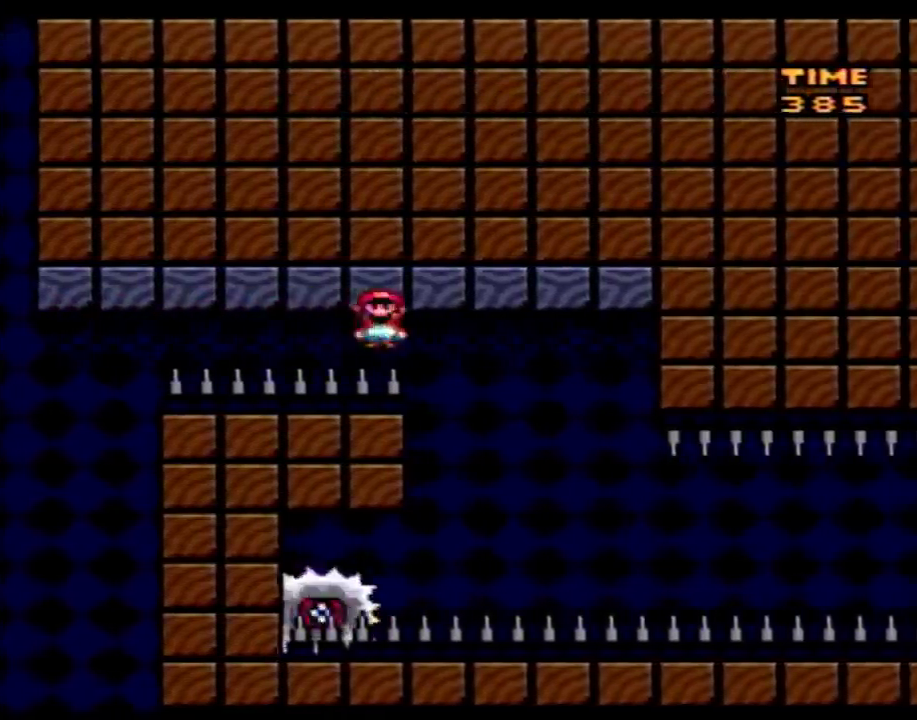
{"buttons": ["Y"], "events": [[50, "DPAD_LEFT", "down"], [50, "DPAD_RIGHT", "up"], [183, "DPAD_LEFT", "up"], [183, "DPAD_RIGHT", "down"], [250, "A", "up"], [300, "DPAD_RIGHT", "up"]]}
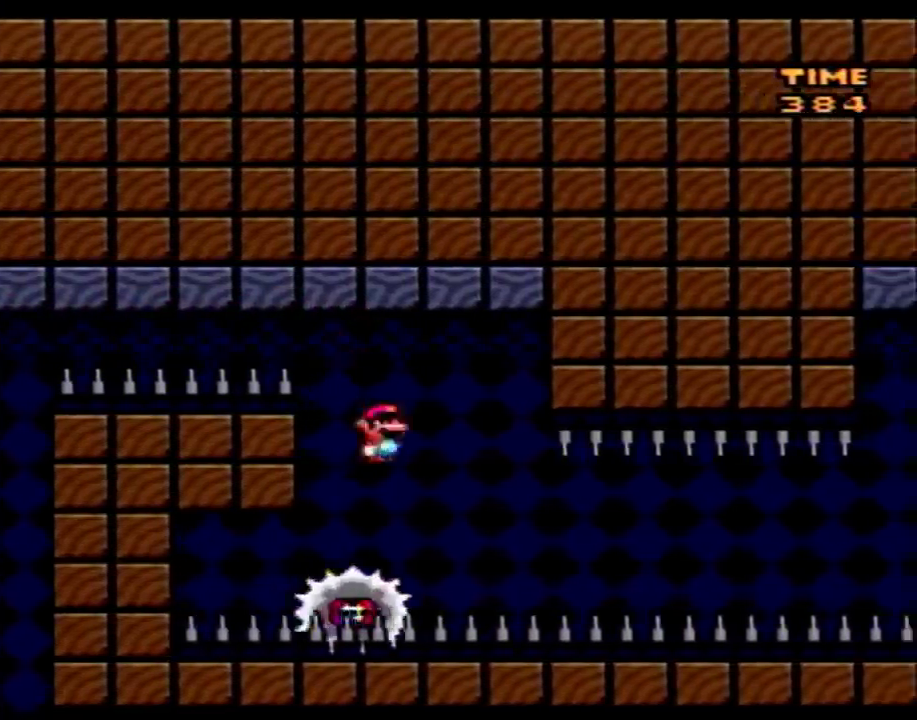
{"buttons": ["Y"], "events": [[50, "DPAD_RIGHT", "down"], [150, "DPAD_RIGHT", "up"], [400, "DPAD_RIGHT", "down"], [467, "DPAD_RIGHT", "up"]]}
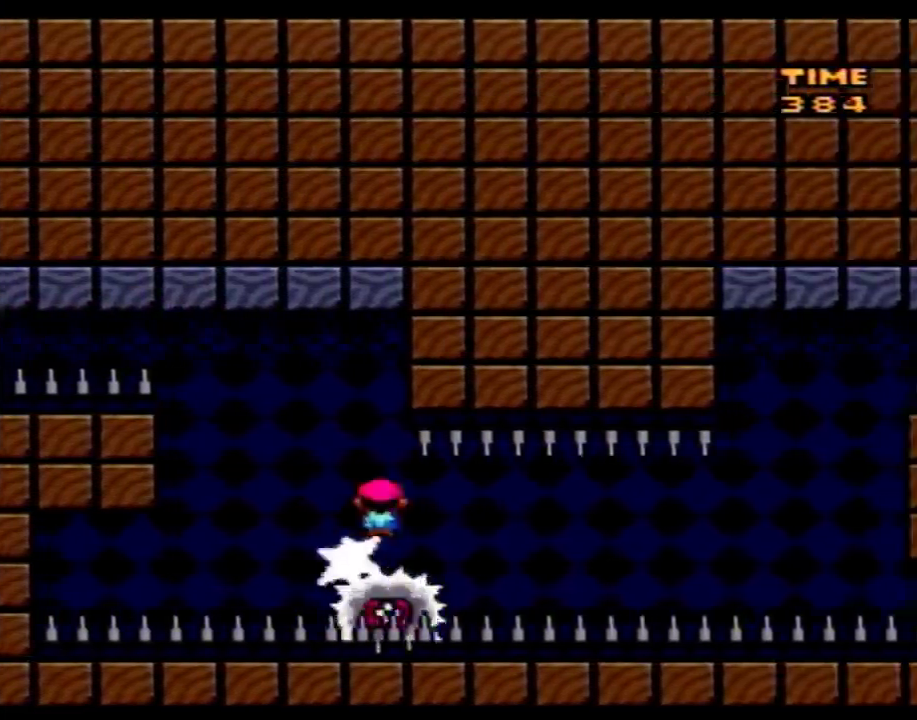
{"buttons": ["Y"], "events": []}
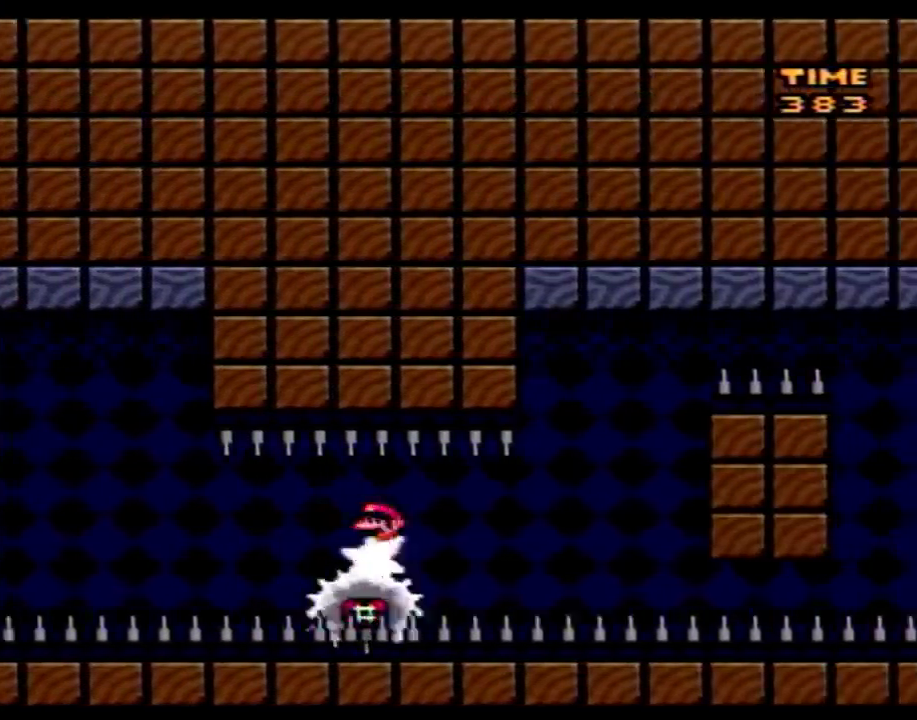
{"buttons": ["Y", "DPAD_LEFT"], "events": [[433, "DPAD_LEFT", "down"]]}
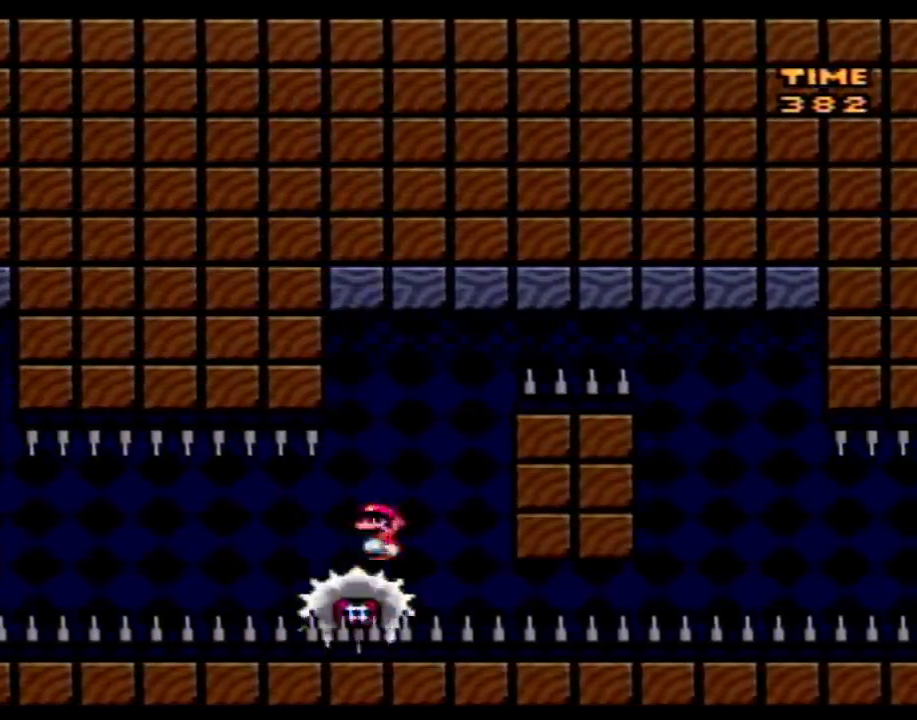
{"buttons": ["Y", "DPAD_RIGHT"], "events": [[50, "DPAD_LEFT", "up"], [50, "DPAD_RIGHT", "down"]]}
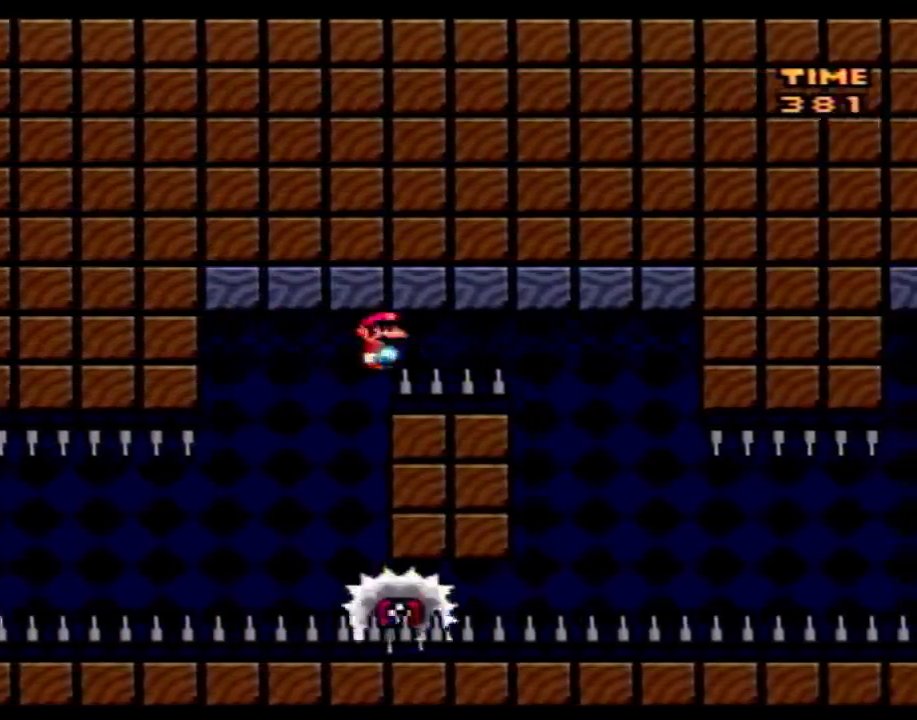
{"buttons": ["Y", "DPAD_RIGHT"], "events": [[333, "DPAD_LEFT", "down"], [333, "DPAD_RIGHT", "up"], [467, "DPAD_LEFT", "up"], [467, "DPAD_RIGHT", "down"]]}
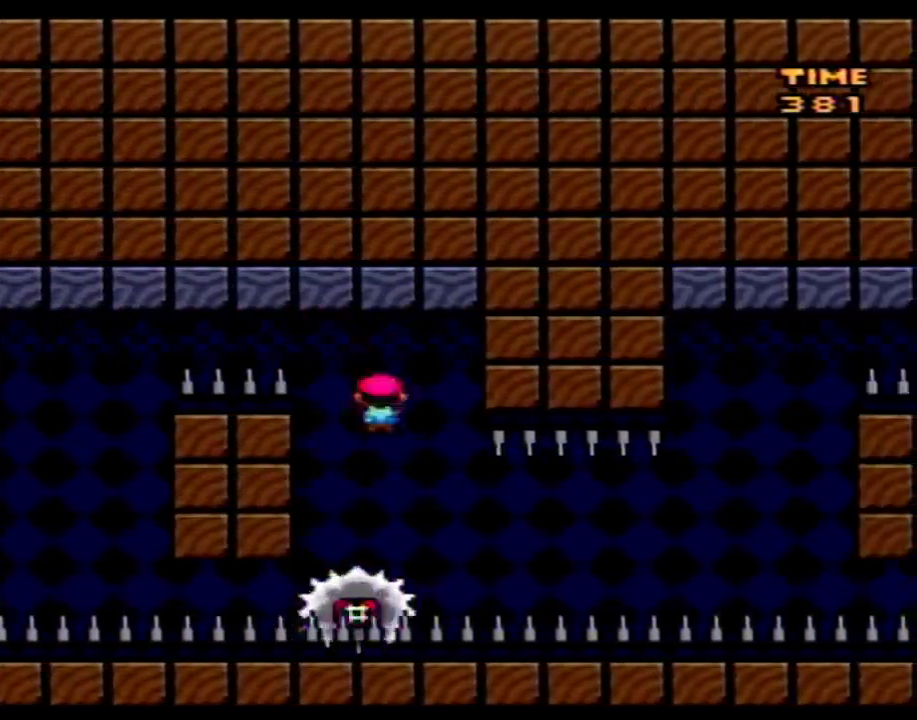
{"buttons": ["Y", "DPAD_RIGHT"], "events": [[83, "DPAD_RIGHT", "up"], [217, "DPAD_RIGHT", "down"], [283, "DPAD_RIGHT", "up"], [400, "DPAD_RIGHT", "down"]]}
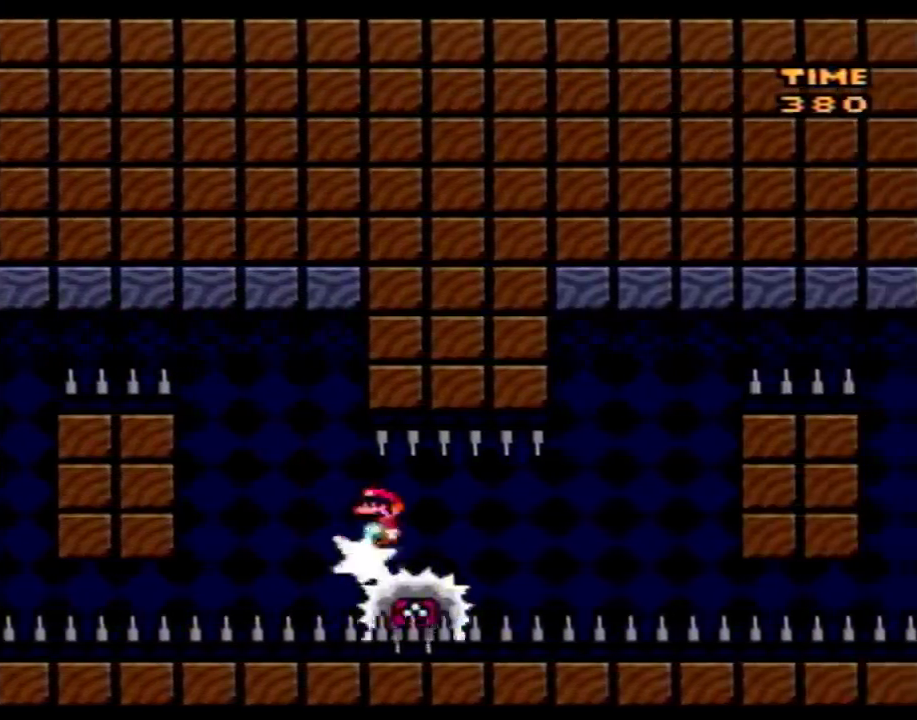
{"buttons": ["Y", "DPAD_LEFT"], "events": [[17, "DPAD_RIGHT", "up"], [467, "DPAD_LEFT", "down"]]}
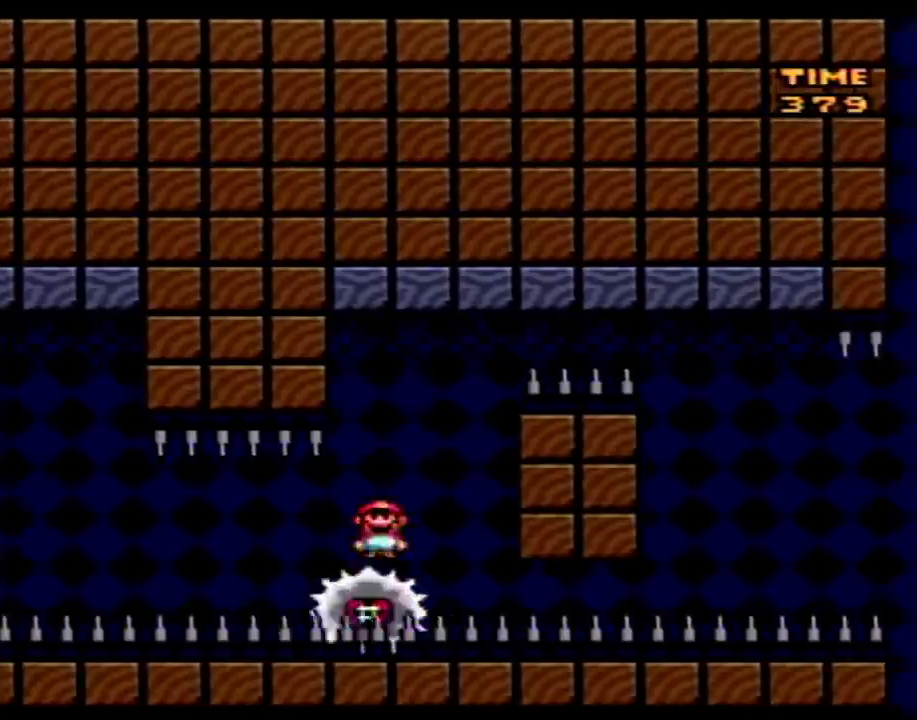
{"buttons": ["Y", "DPAD_RIGHT"], "events": [[50, "DPAD_LEFT", "up"], [83, "DPAD_RIGHT", "down"]]}
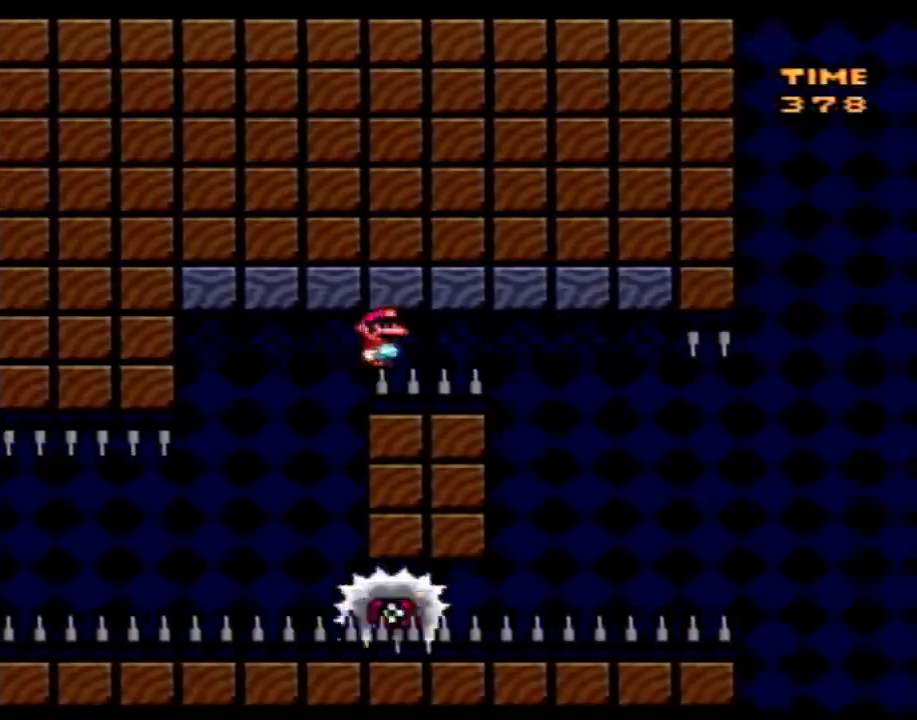
{"buttons": ["Y"], "events": [[283, "DPAD_LEFT", "down"], [283, "DPAD_RIGHT", "up"], [367, "DPAD_LEFT", "up"], [400, "DPAD_RIGHT", "down"], [483, "DPAD_RIGHT", "up"]]}
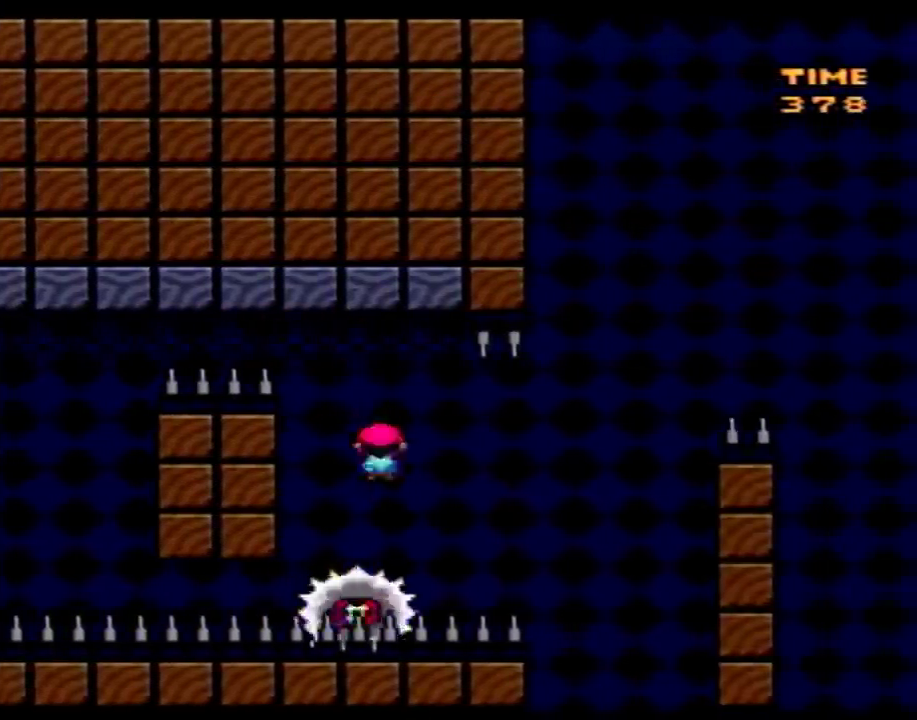
{"buttons": ["Y", "DPAD_RIGHT"], "events": [[300, "DPAD_RIGHT", "down"]]}
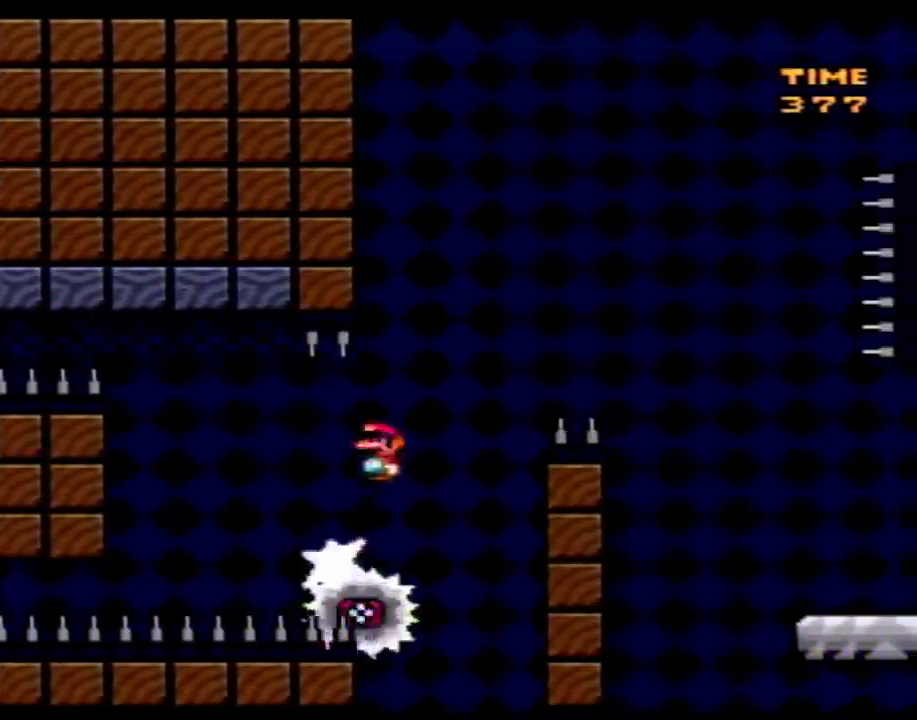
{"buttons": ["Y", "DPAD_RIGHT"], "events": []}
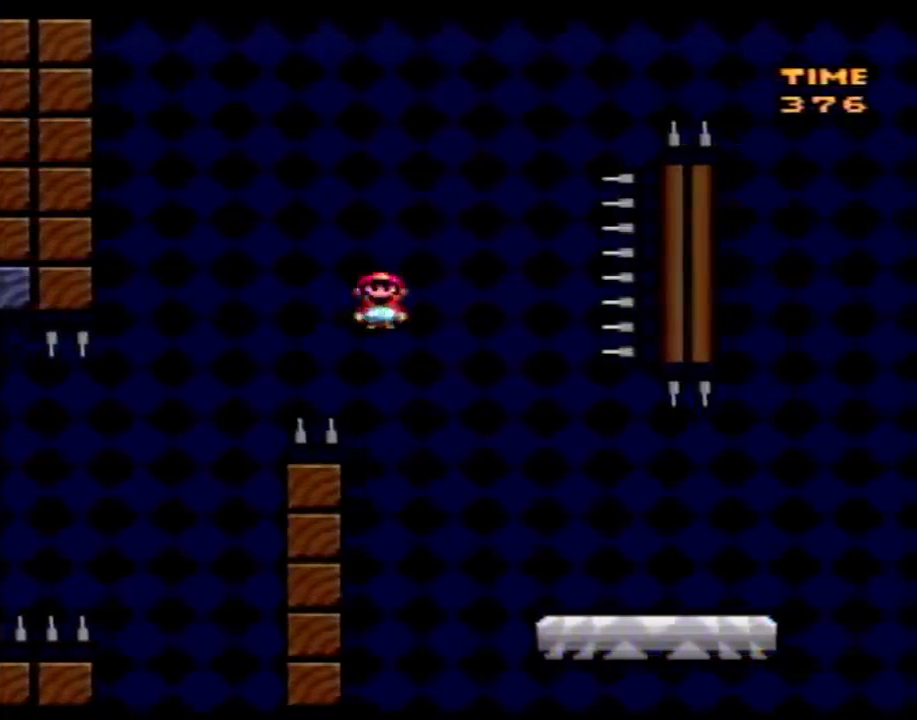
{"buttons": ["Y", "DPAD_RIGHT"], "events": []}
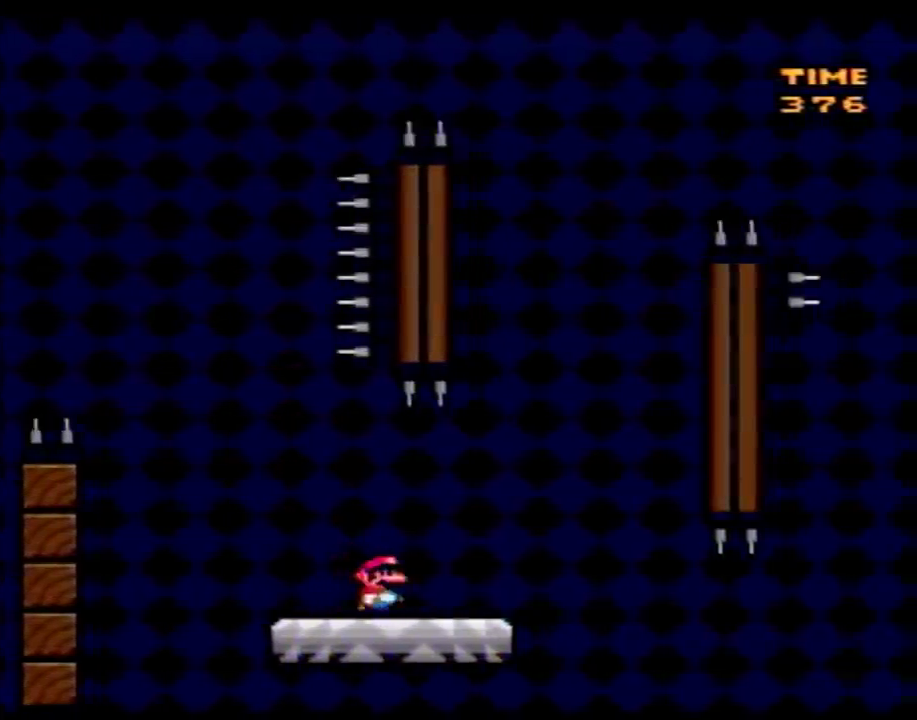
{"buttons": ["Y", "DPAD_RIGHT"], "events": []}
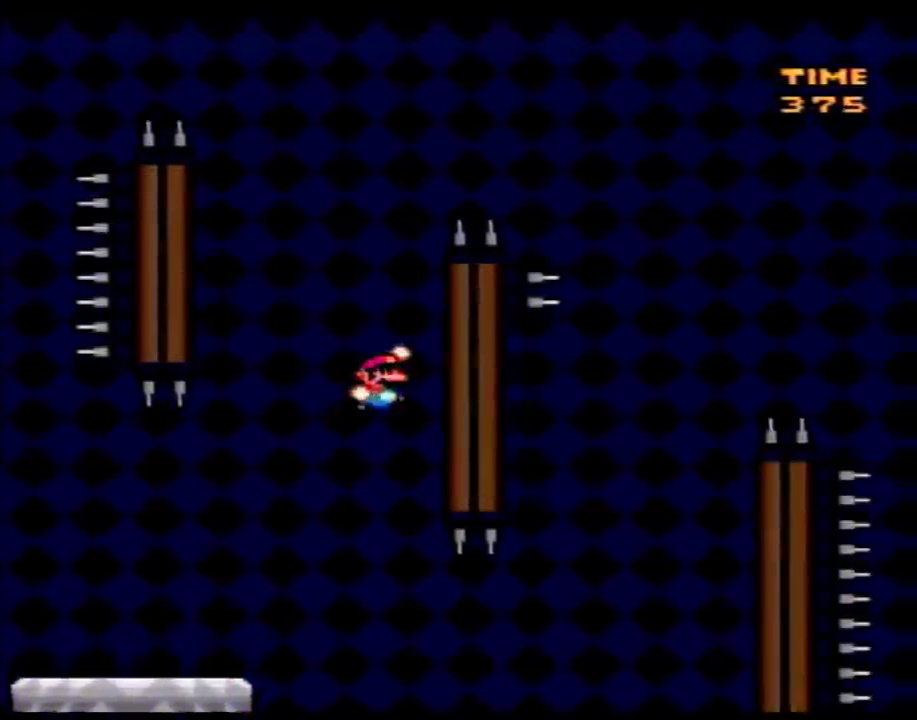
{"buttons": ["Y", "DPAD_LEFT"], "events": [[183, "DPAD_LEFT", "down"], [183, "DPAD_RIGHT", "up"]]}
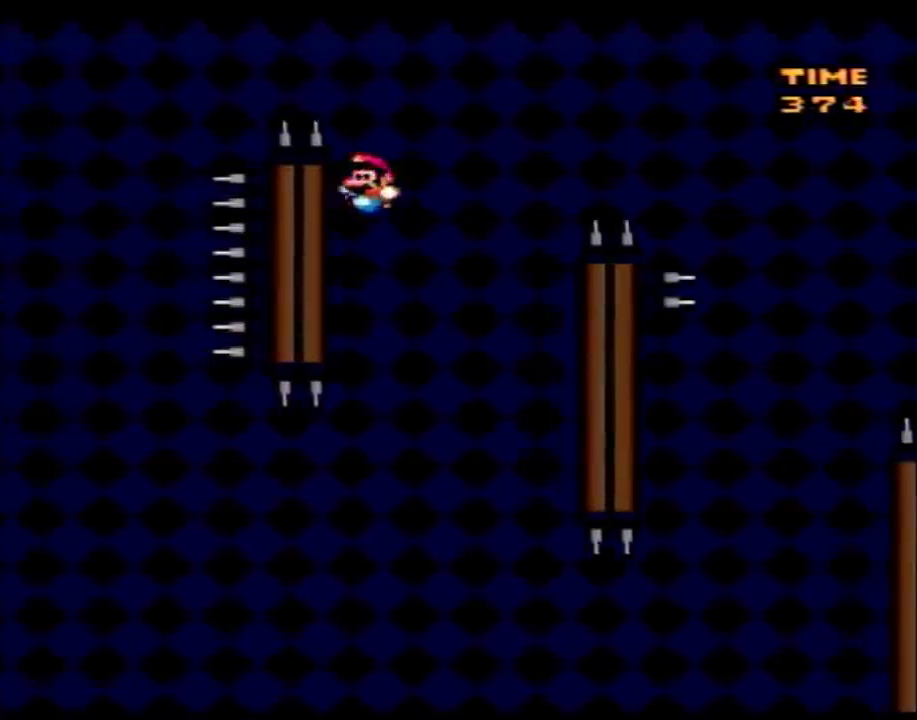
{"buttons": ["Y", "DPAD_RIGHT"], "events": [[117, "DPAD_LEFT", "up"], [117, "DPAD_RIGHT", "down"]]}
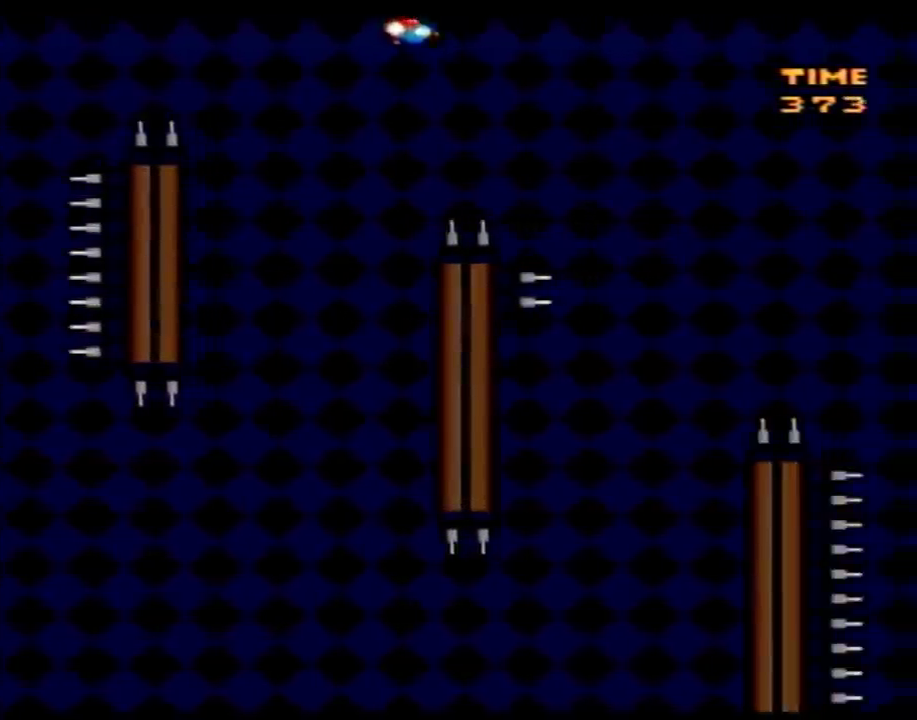
{"buttons": ["Y", "DPAD_RIGHT"], "events": [[300, "DPAD_LEFT", "down"], [300, "DPAD_RIGHT", "up"], [433, "DPAD_LEFT", "up"], [433, "DPAD_RIGHT", "down"]]}
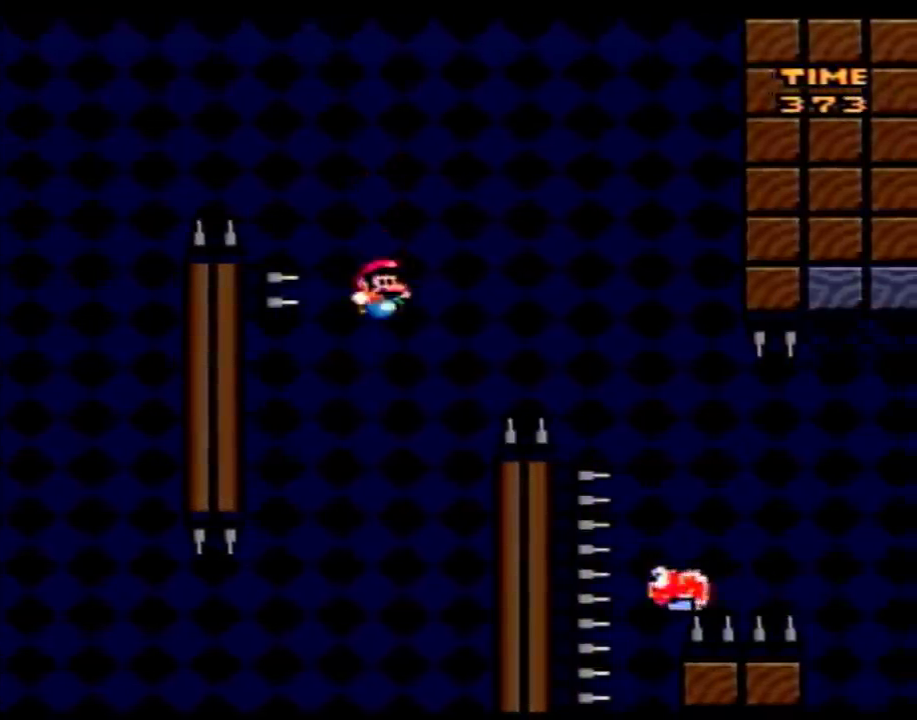
{"buttons": ["Y", "DPAD_LEFT"], "events": [[467, "DPAD_LEFT", "down"], [467, "DPAD_RIGHT", "up"]]}
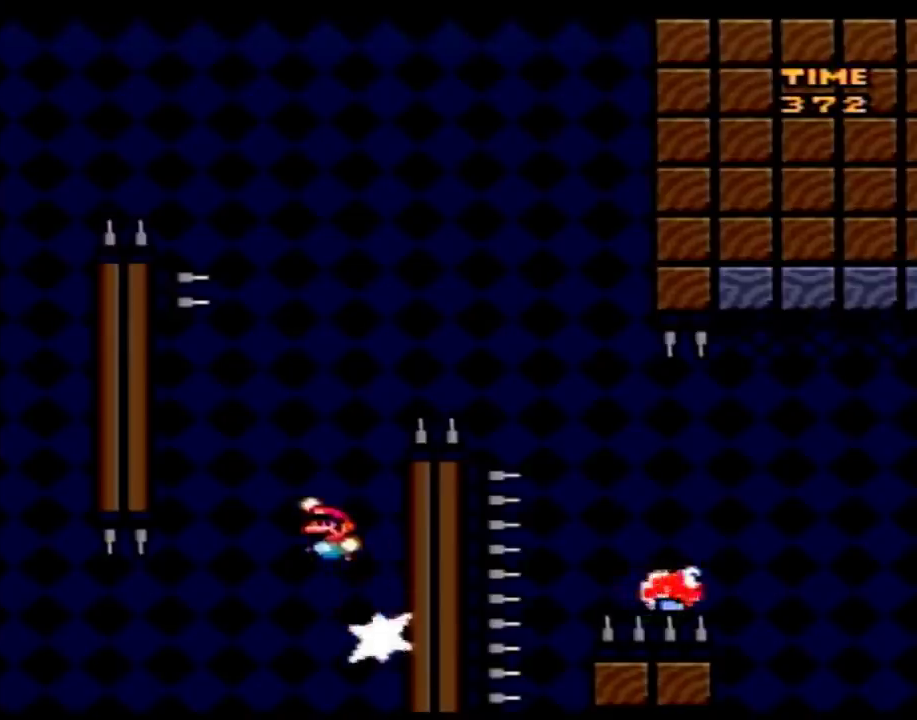
{"buttons": ["Y", "DPAD_RIGHT"], "events": [[433, "DPAD_LEFT", "up"], [433, "DPAD_RIGHT", "down"]]}